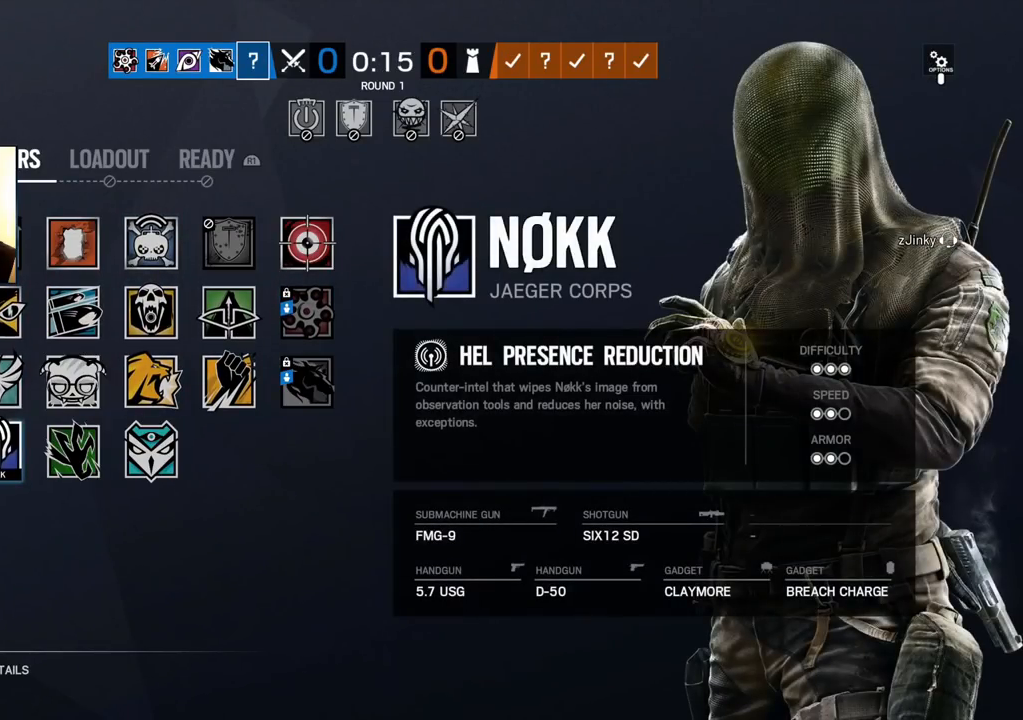
Gameplay with a controller (PlayStation layout); each line is a JSON object with the inputs held at the frame after it. "events" lists button and stick changes between this image and that frame as [ms after this image, input, new state], when the widget could be followed in between.
{"buttons": [], "left_stick": "center", "right_stick": "center", "events": [[317, "DPAD_RIGHT", "down"], [450, "DPAD_RIGHT", "up"]]}
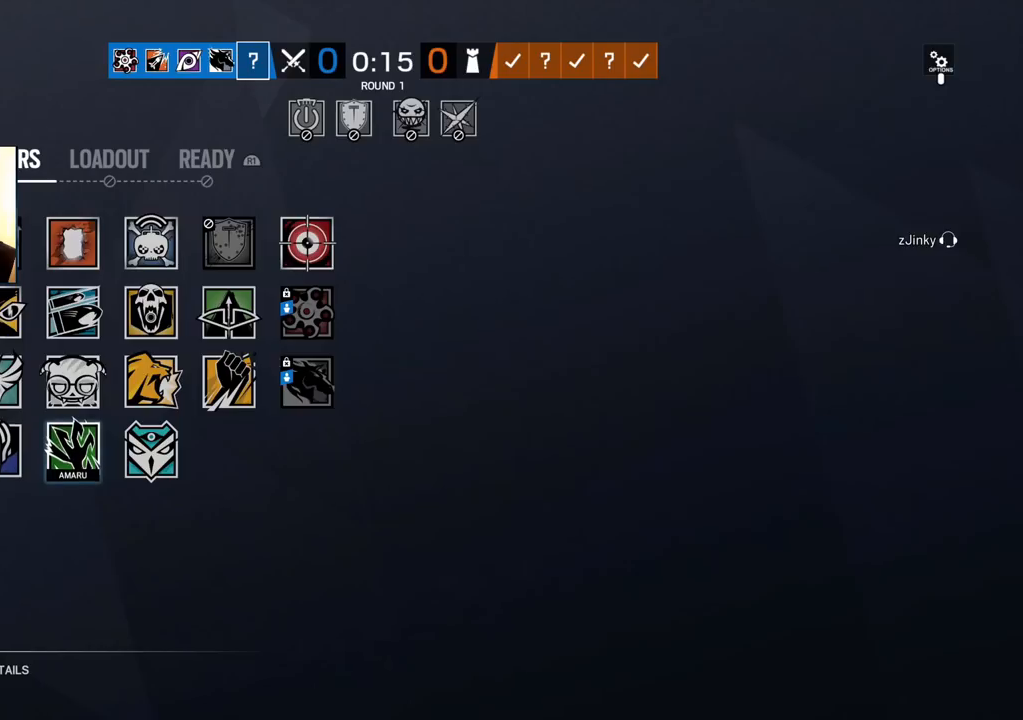
{"buttons": [], "left_stick": "center", "right_stick": "center", "events": [[17, "DPAD_RIGHT", "down"], [183, "DPAD_RIGHT", "up"], [300, "DPAD_UP", "down"], [467, "DPAD_UP", "up"]]}
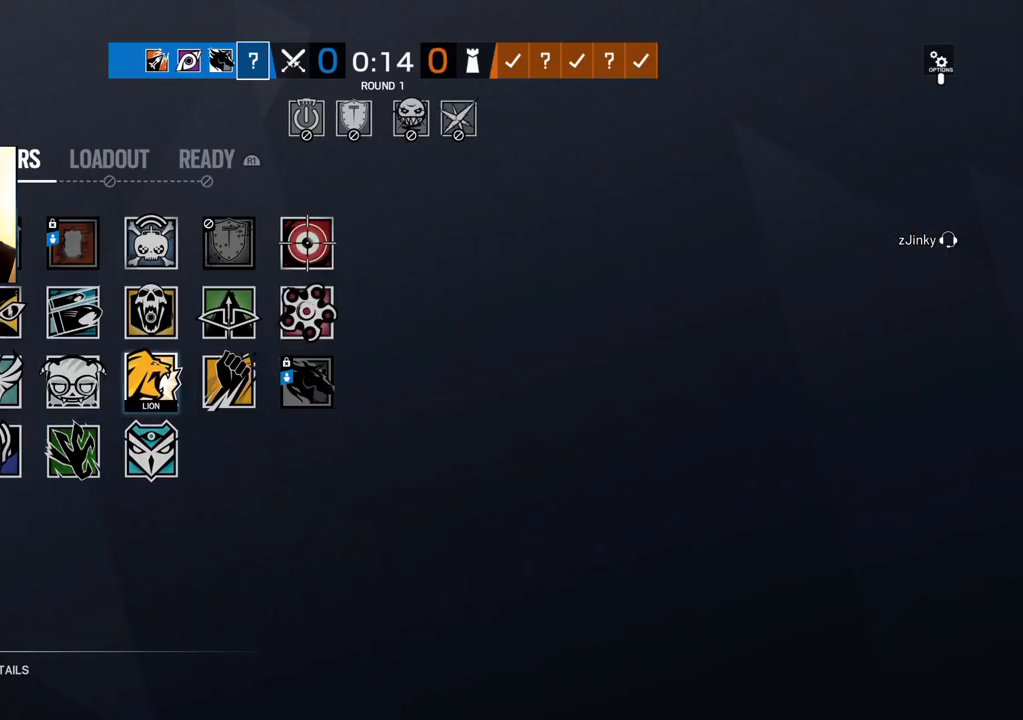
{"buttons": [], "left_stick": "center", "right_stick": "center", "events": [[150, "DPAD_LEFT", "down"], [283, "DPAD_LEFT", "up"], [333, "DPAD_LEFT", "down"], [433, "DPAD_LEFT", "up"]]}
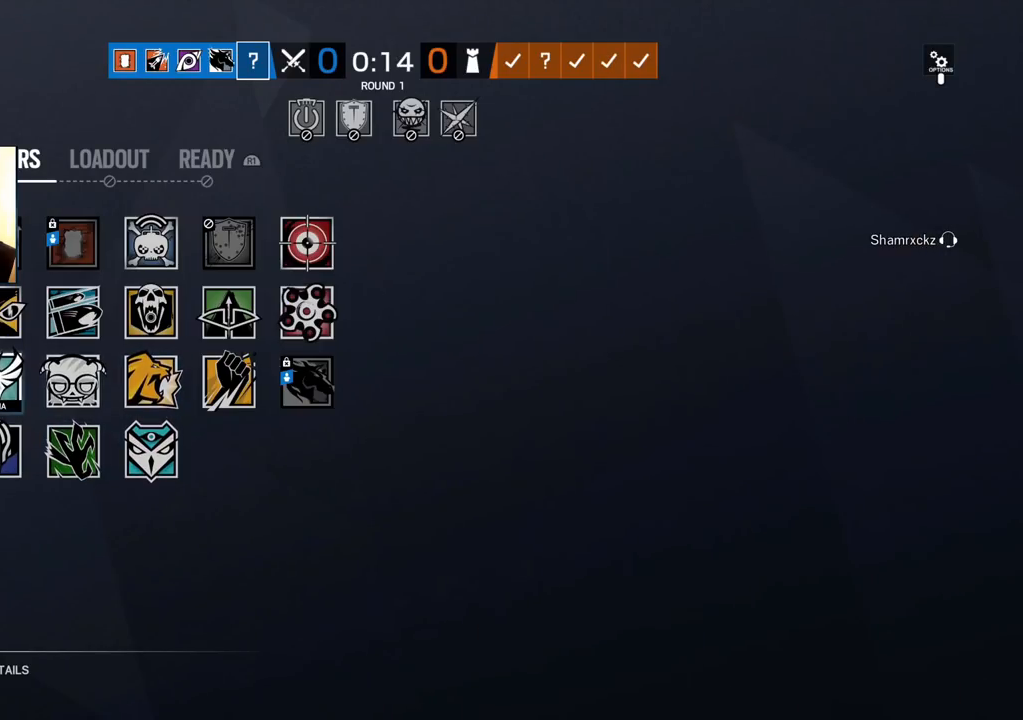
{"buttons": ["DPAD_LEFT"], "left_stick": "center", "right_stick": "center", "events": [[83, "DPAD_DOWN", "down"], [183, "DPAD_DOWN", "up"], [283, "DPAD_LEFT", "down"], [383, "DPAD_LEFT", "up"], [433, "DPAD_LEFT", "down"]]}
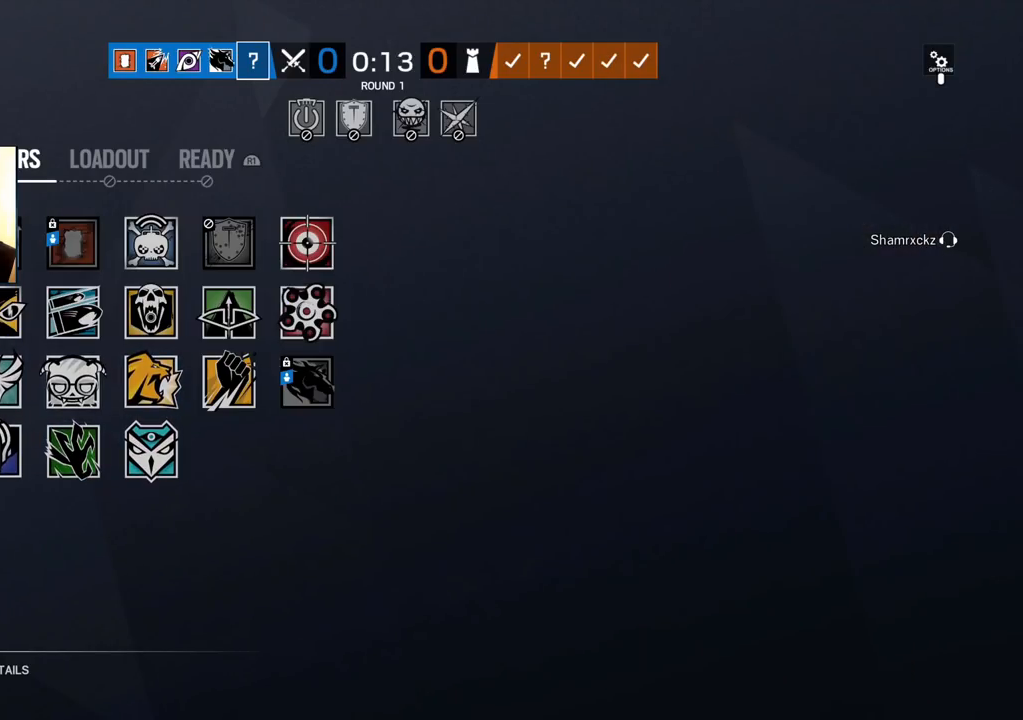
{"buttons": [], "left_stick": "center", "right_stick": "center", "events": [[83, "DPAD_LEFT", "up"], [233, "DPAD_RIGHT", "down"], [317, "DPAD_RIGHT", "up"], [400, "DPAD_RIGHT", "down"], [500, "DPAD_RIGHT", "up"]]}
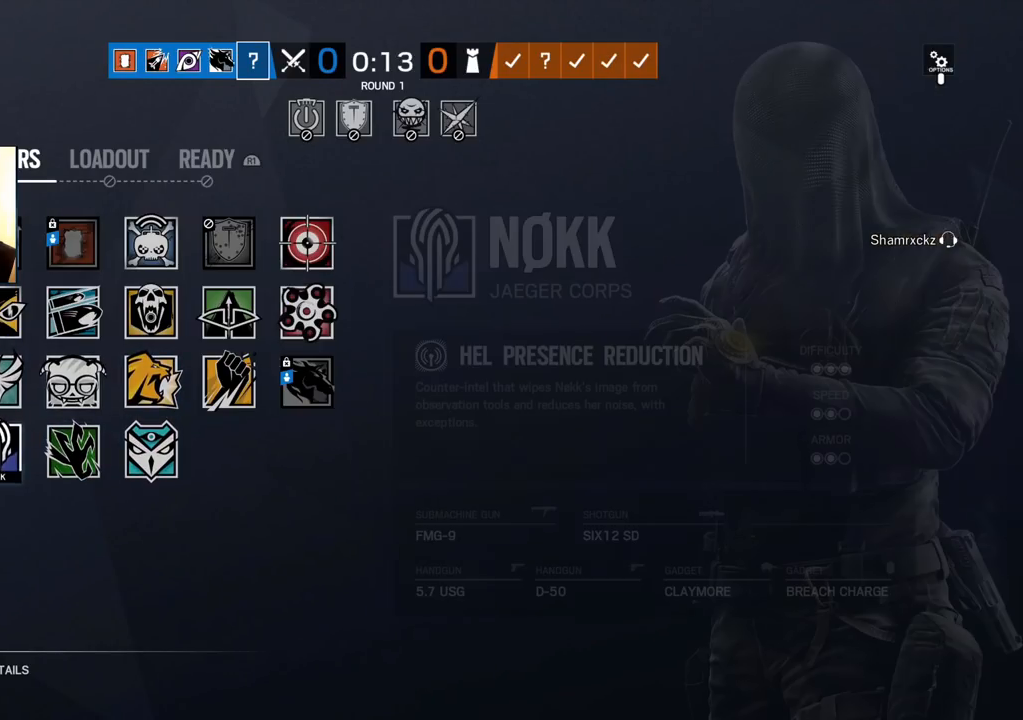
{"buttons": [], "left_stick": "center", "right_stick": "center", "events": [[83, "DPAD_RIGHT", "down"], [200, "DPAD_RIGHT", "up"], [367, "DPAD_UP", "down"], [467, "DPAD_UP", "up"]]}
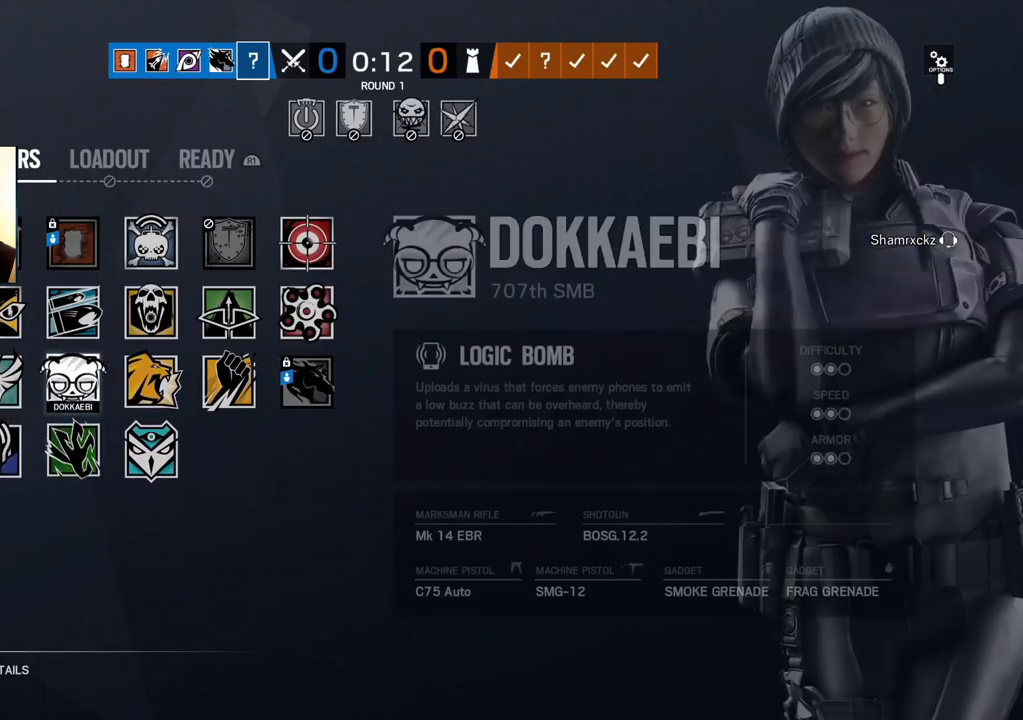
{"buttons": ["DPAD_RIGHT"], "left_stick": "center", "right_stick": "center", "events": [[283, "DPAD_UP", "down"], [383, "DPAD_UP", "up"], [483, "DPAD_RIGHT", "down"]]}
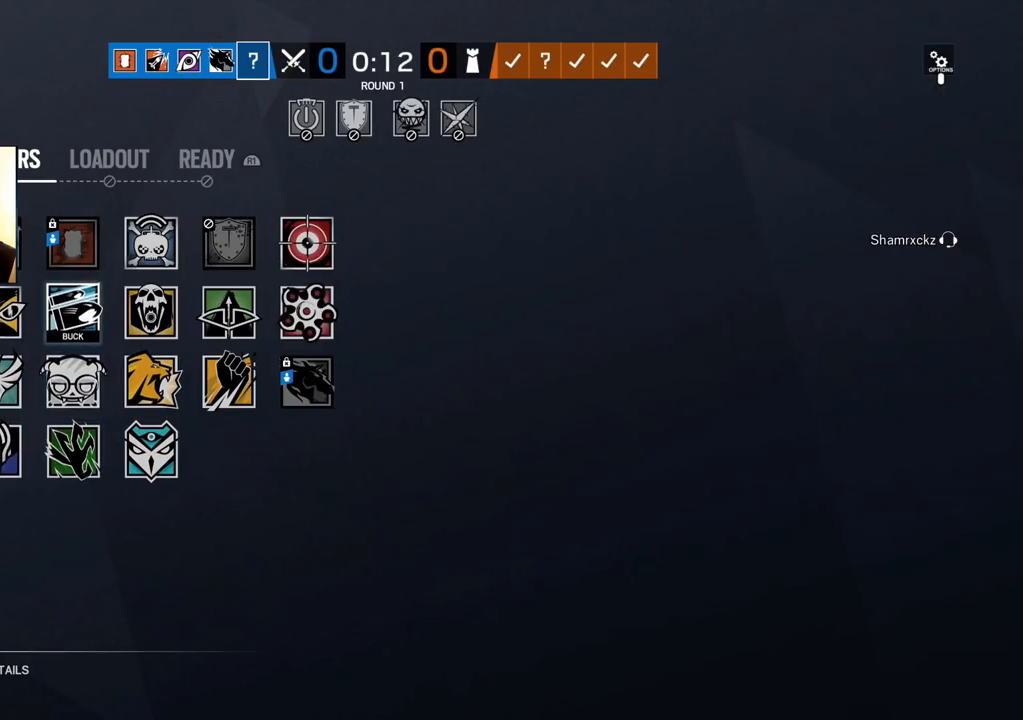
{"buttons": ["CROSS"], "left_stick": "center", "right_stick": "center", "events": [[100, "DPAD_RIGHT", "up"], [183, "DPAD_RIGHT", "down"], [267, "DPAD_RIGHT", "up"], [333, "DPAD_RIGHT", "down"], [433, "CROSS", "down"], [467, "DPAD_RIGHT", "up"]]}
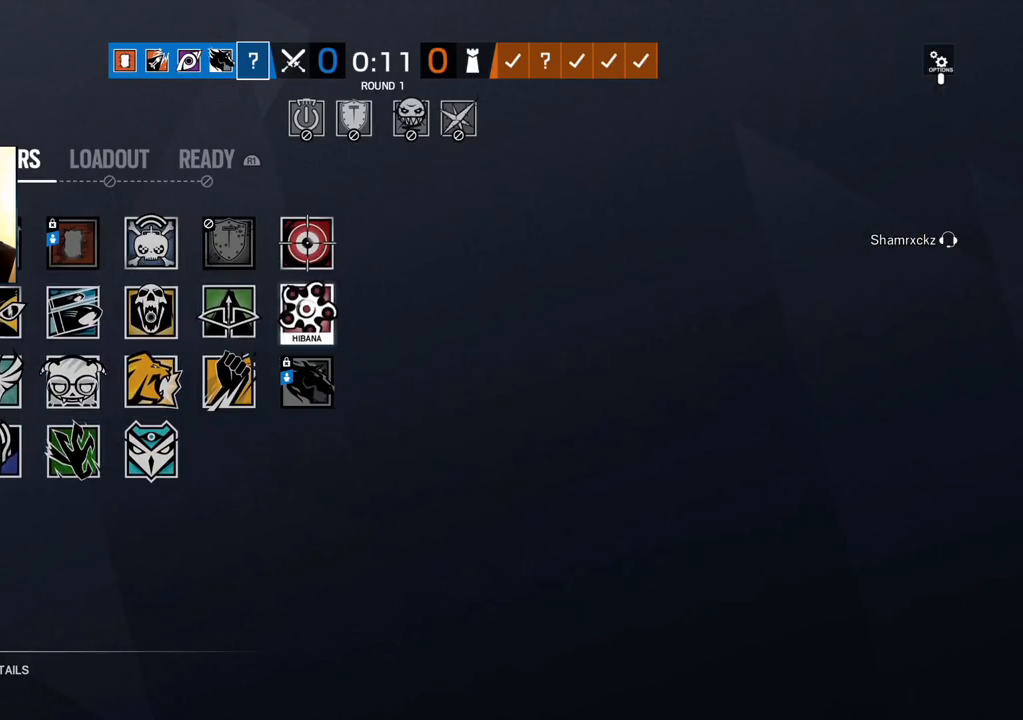
{"buttons": [], "left_stick": "center", "right_stick": "center", "events": [[83, "CROSS", "up"], [117, "R2", "down"], [283, "R2", "up"]]}
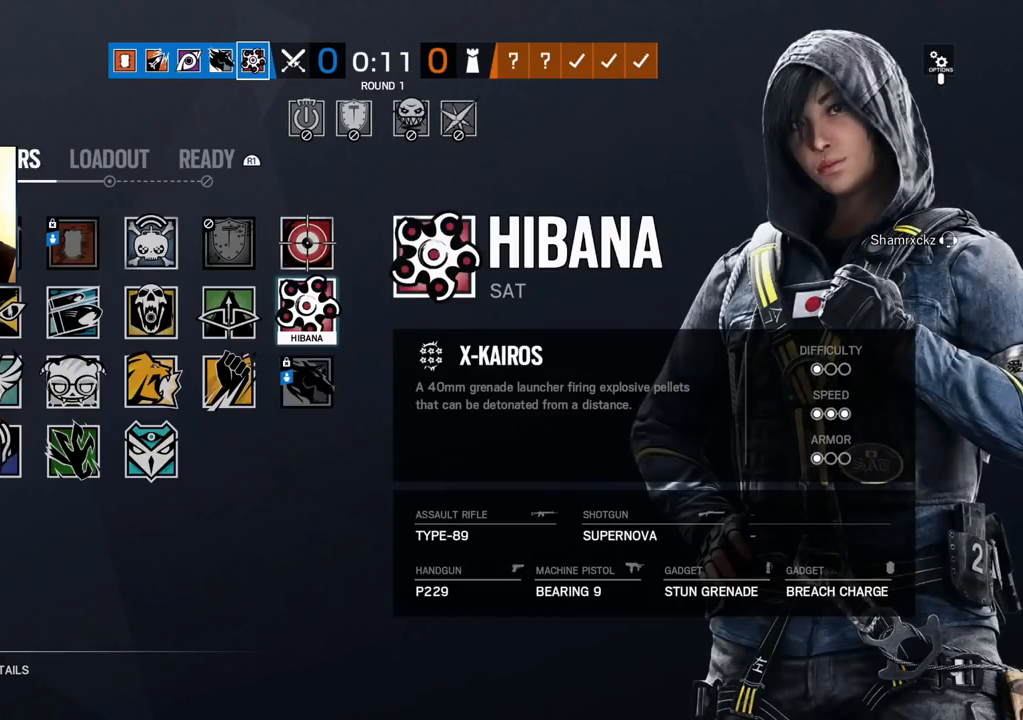
{"buttons": [], "left_stick": "center", "right_stick": "center", "events": [[167, "DPAD_LEFT", "down"], [250, "DPAD_LEFT", "up"], [317, "DPAD_LEFT", "down"], [417, "DPAD_LEFT", "up"]]}
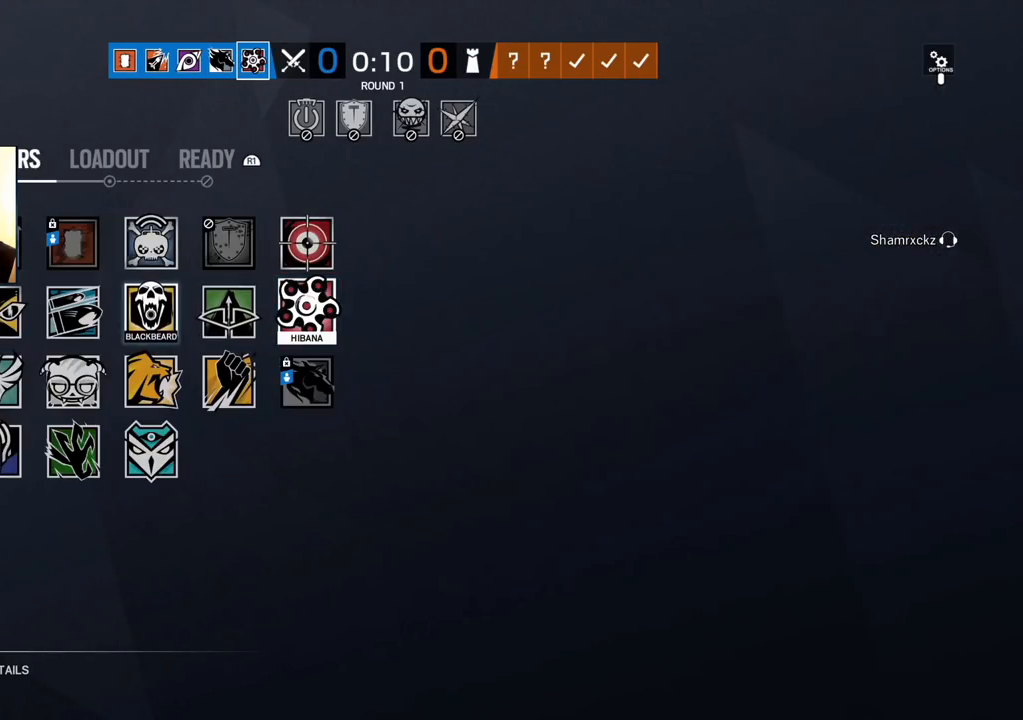
{"buttons": [], "left_stick": "center", "right_stick": "center", "events": [[33, "DPAD_DOWN", "down"], [133, "DPAD_DOWN", "up"], [233, "DPAD_LEFT", "down"], [300, "DPAD_LEFT", "up"], [367, "DPAD_LEFT", "down"], [467, "DPAD_LEFT", "up"]]}
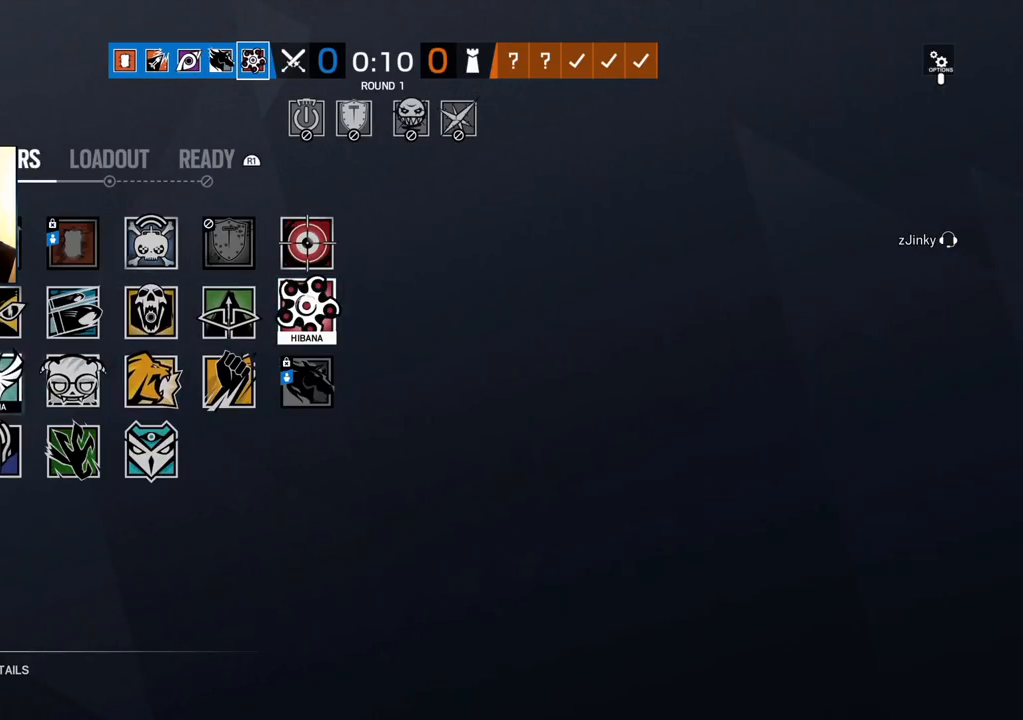
{"buttons": [], "left_stick": "center", "right_stick": "center", "events": [[33, "DPAD_LEFT", "down"], [100, "DPAD_LEFT", "up"], [183, "DPAD_DOWN", "down"], [283, "DPAD_DOWN", "up"], [383, "DPAD_LEFT", "down"], [500, "DPAD_LEFT", "up"]]}
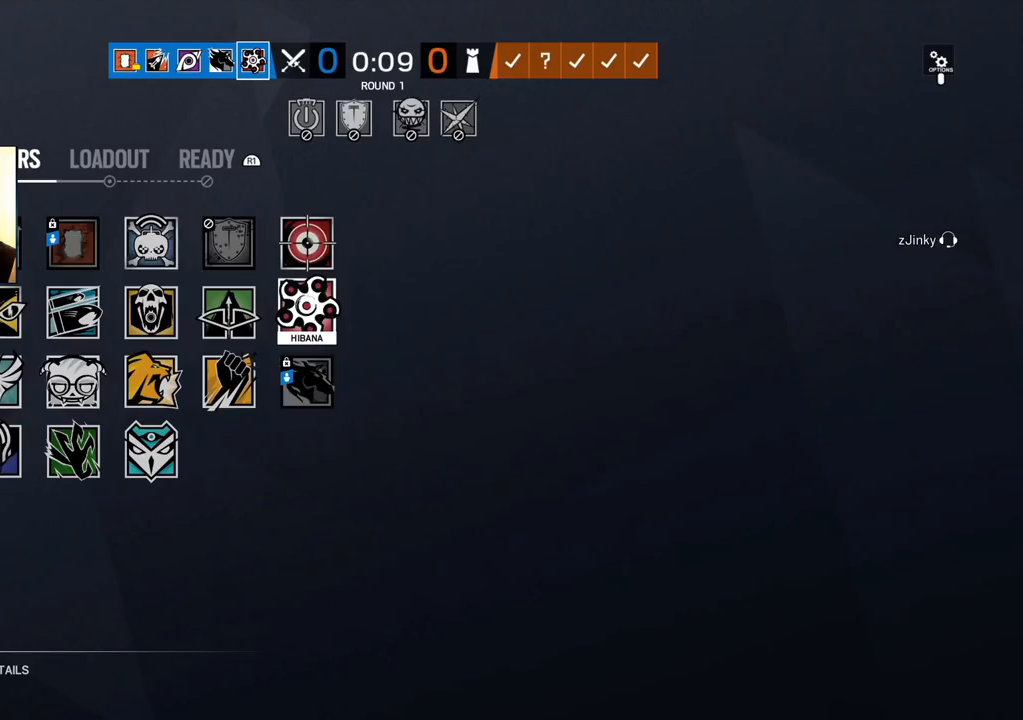
{"buttons": ["DPAD_RIGHT"], "left_stick": "center", "right_stick": "center", "events": [[133, "DPAD_RIGHT", "down"], [217, "DPAD_RIGHT", "up"], [300, "DPAD_RIGHT", "down"], [400, "DPAD_RIGHT", "up"], [450, "DPAD_RIGHT", "down"]]}
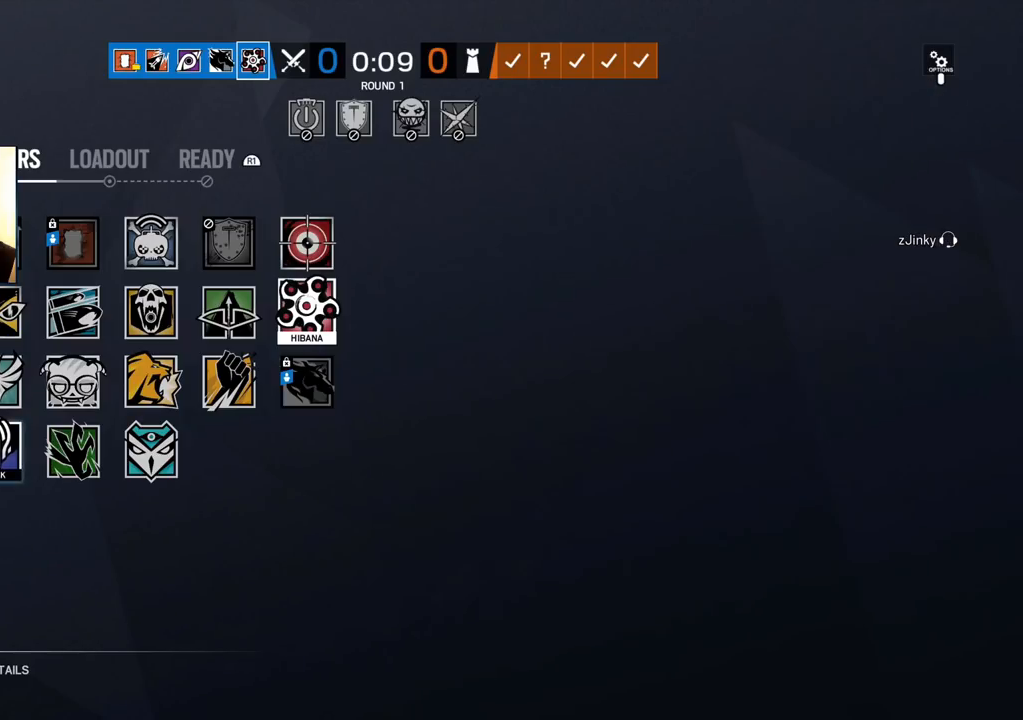
{"buttons": ["DPAD_UP"], "left_stick": "center", "right_stick": "center", "events": [[33, "DPAD_RIGHT", "up"], [100, "DPAD_RIGHT", "down"], [183, "DPAD_RIGHT", "up"], [300, "DPAD_UP", "down"], [383, "DPAD_UP", "up"], [450, "DPAD_UP", "down"]]}
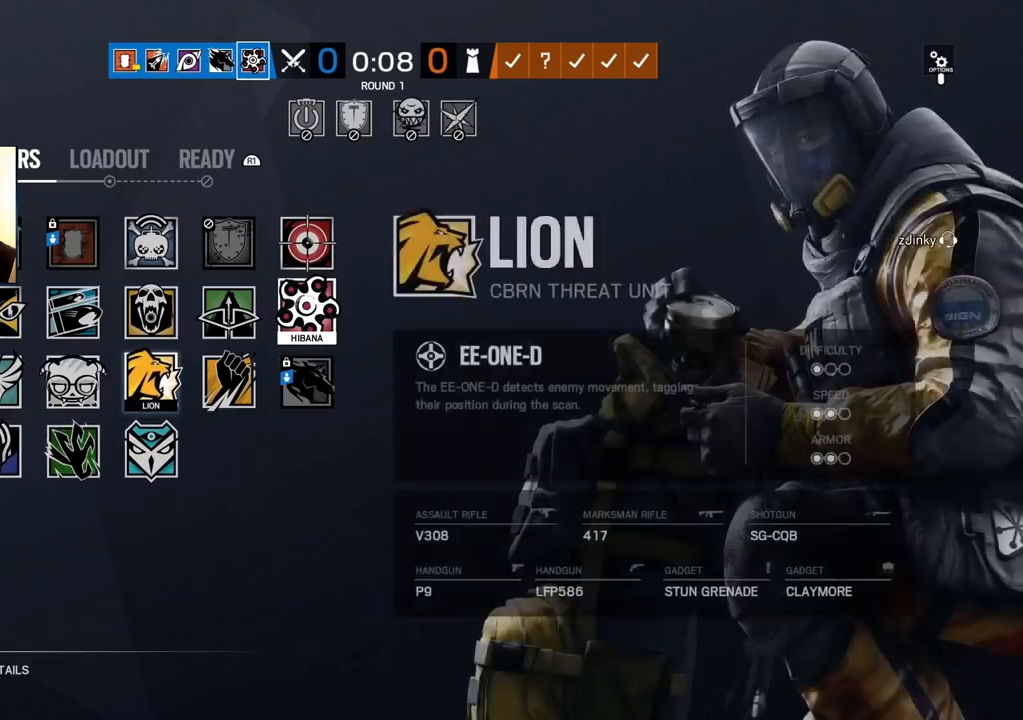
{"buttons": [], "left_stick": "center", "right_stick": "center", "events": [[33, "DPAD_UP", "up"], [183, "DPAD_RIGHT", "down"], [300, "DPAD_RIGHT", "up"]]}
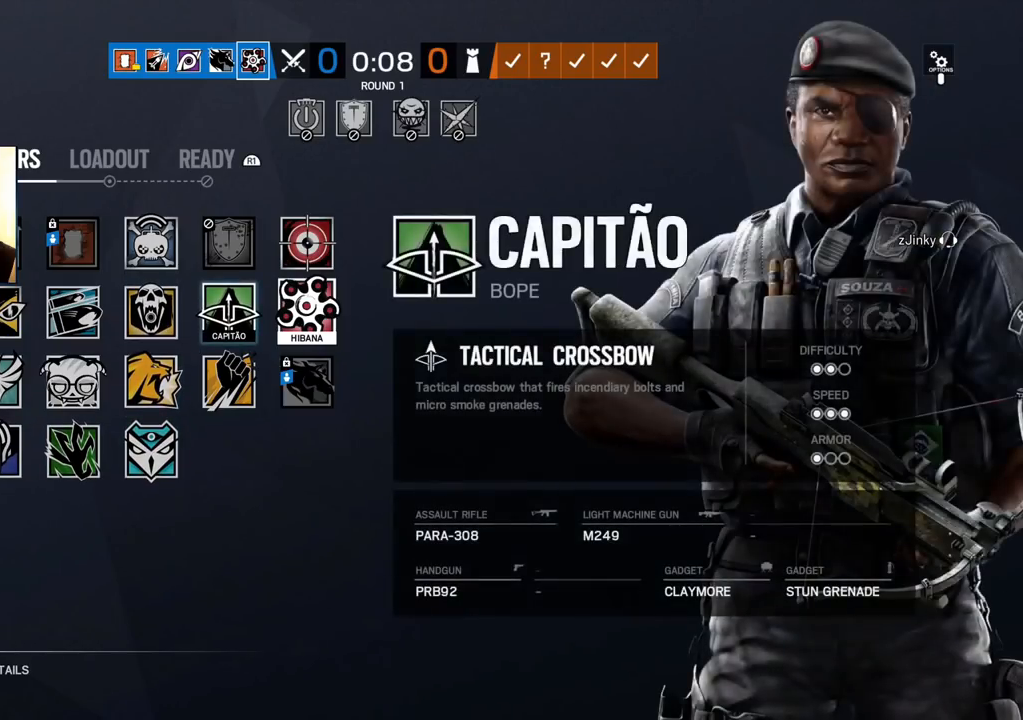
{"buttons": [], "left_stick": "center", "right_stick": "center", "events": [[33, "DPAD_RIGHT", "down"], [183, "DPAD_RIGHT", "up"], [250, "CROSS", "down"], [350, "CROSS", "up"]]}
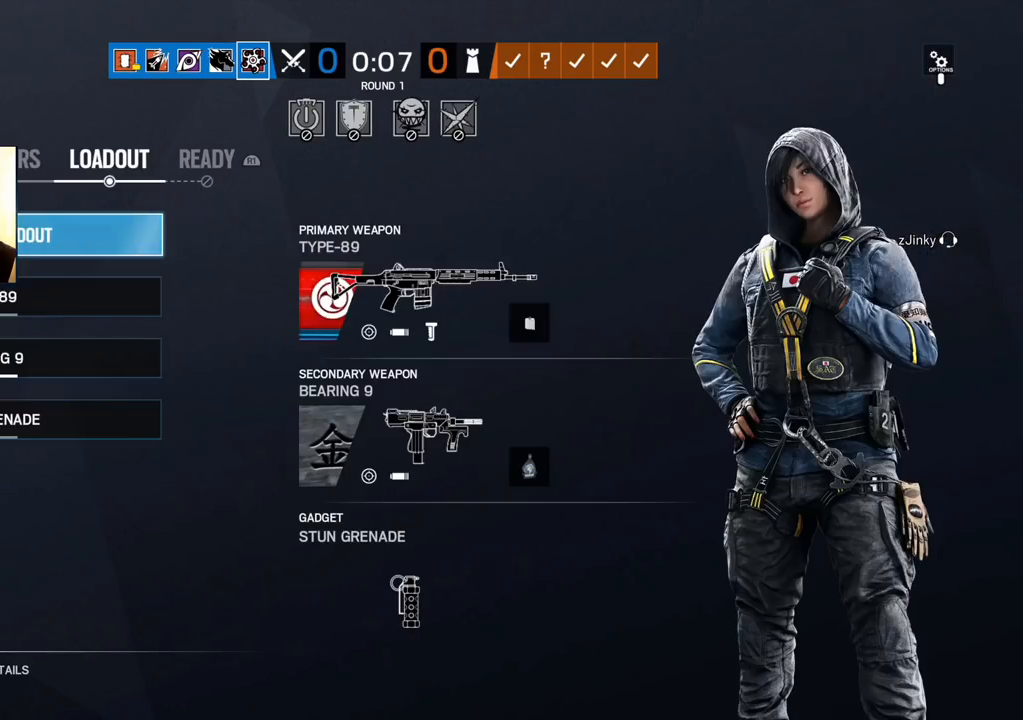
{"buttons": ["DPAD_LEFT"], "left_stick": "center", "right_stick": "center", "events": [[283, "L1", "down"], [283, "L2", "down"], [383, "L1", "up"], [383, "L2", "up"], [450, "DPAD_LEFT", "down"]]}
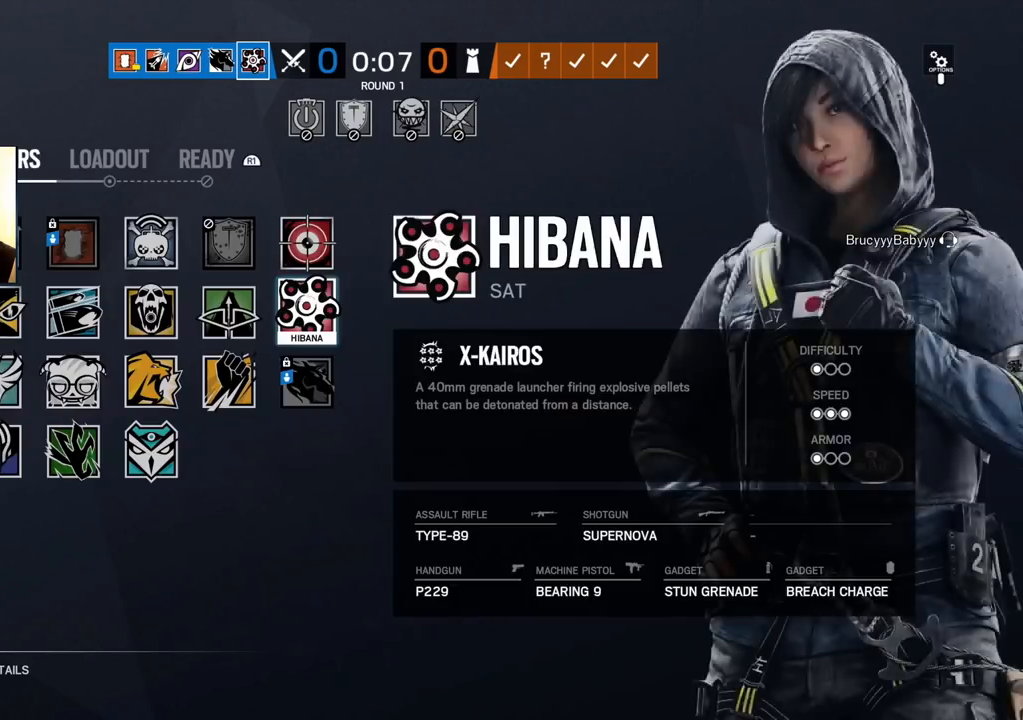
{"buttons": [], "left_stick": "center", "right_stick": "center", "events": [[50, "DPAD_LEFT", "up"], [100, "DPAD_LEFT", "down"], [183, "DPAD_LEFT", "up"], [250, "DPAD_LEFT", "down"], [333, "DPAD_LEFT", "up"], [400, "DPAD_LEFT", "down"], [483, "DPAD_LEFT", "up"]]}
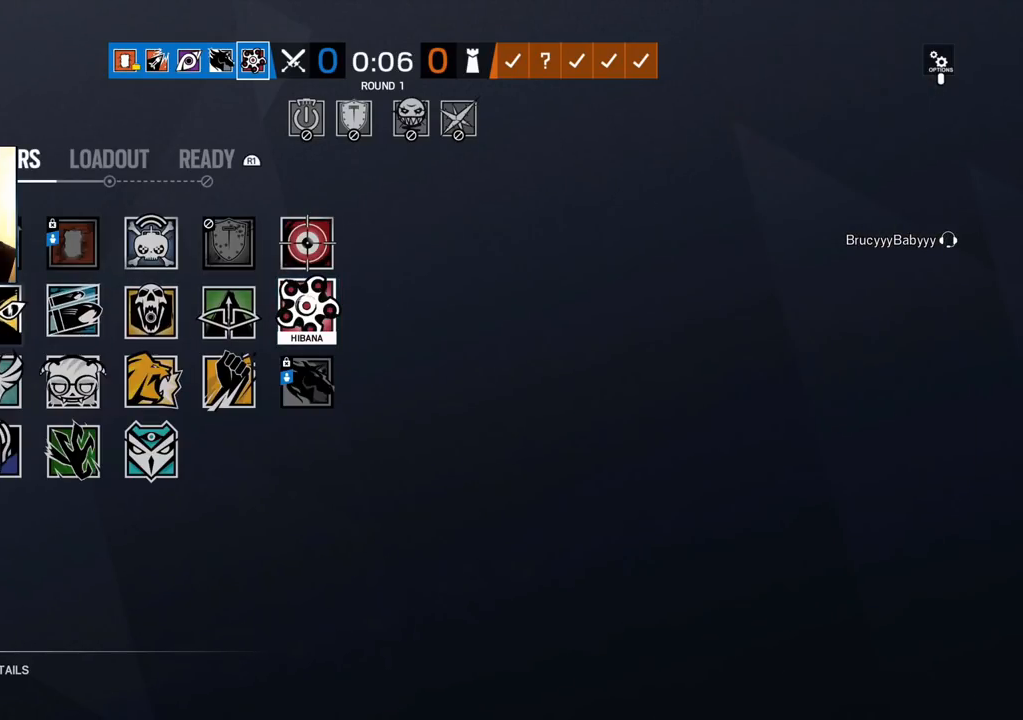
{"buttons": ["DPAD_DOWN"], "left_stick": "center", "right_stick": "center", "events": [[50, "DPAD_LEFT", "down"], [117, "DPAD_LEFT", "up"], [167, "DPAD_LEFT", "down"], [250, "DPAD_LEFT", "up"], [333, "DPAD_DOWN", "down"], [417, "DPAD_DOWN", "up"], [483, "DPAD_DOWN", "down"]]}
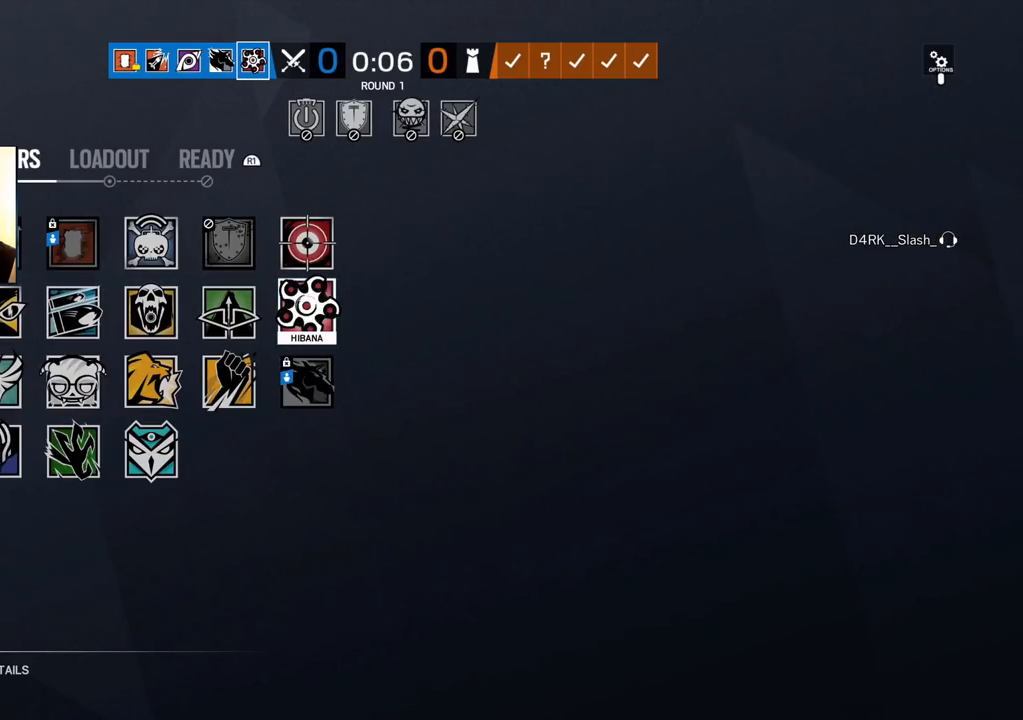
{"buttons": ["DPAD_UP"], "left_stick": "center", "right_stick": "center", "events": [[67, "CROSS", "down"], [83, "DPAD_DOWN", "up"], [200, "CROSS", "up"], [300, "DPAD_DOWN", "down"], [400, "DPAD_DOWN", "up"], [483, "DPAD_UP", "down"]]}
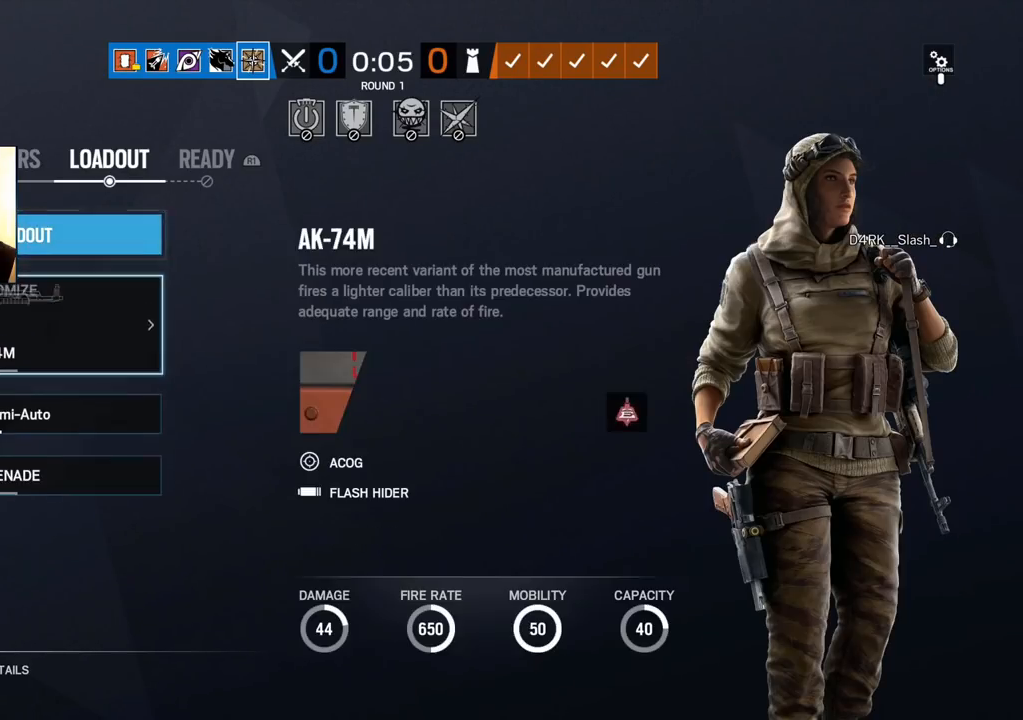
{"buttons": [], "left_stick": "center", "right_stick": "center", "events": [[100, "CROSS", "down"], [117, "DPAD_UP", "up"], [233, "CROSS", "up"]]}